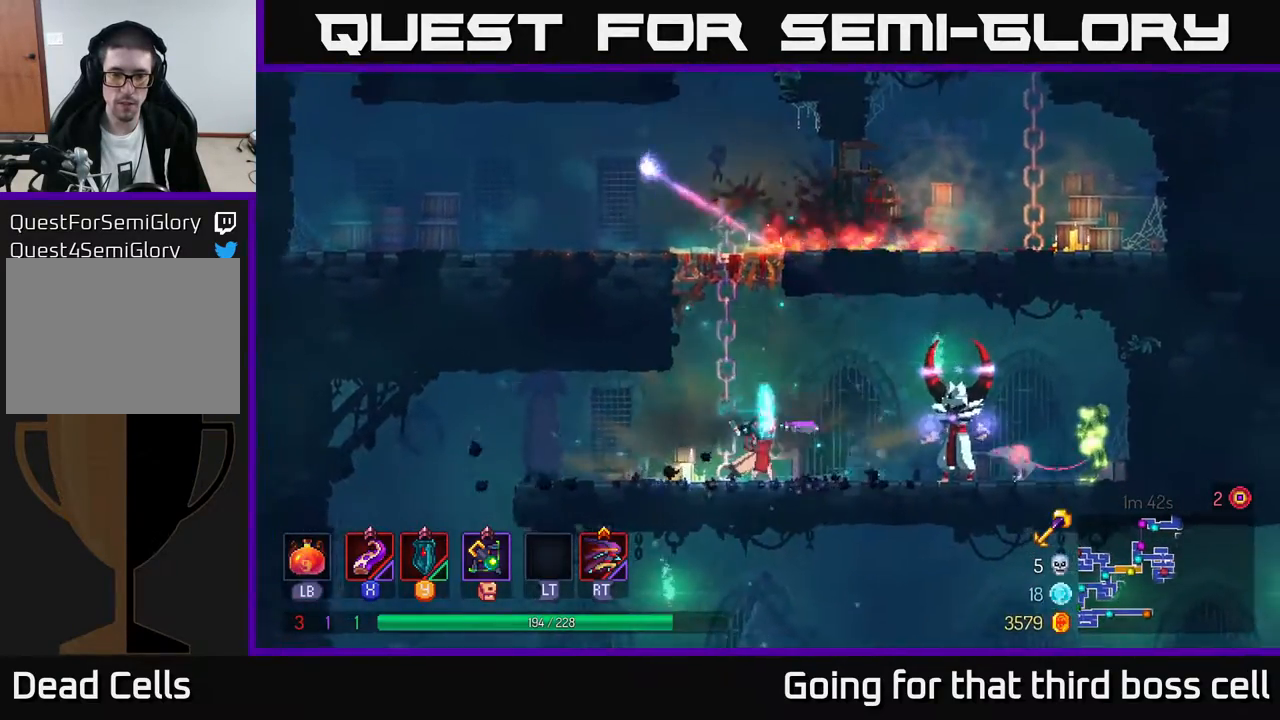
Gameplay with a controller (Xbox layout); each line is a JSON object with the inputs held at the frame after it. "events" lists button and stick changes between this image and that frame as [ms after this image, input, new state], when the widget could be followed in between.
{"buttons": [], "left_stick": "right", "right_stick": "center", "events": [[17, "left_stick", "center"], [250, "X", "down"], [250, "left_stick", "right"], [400, "X", "up"]]}
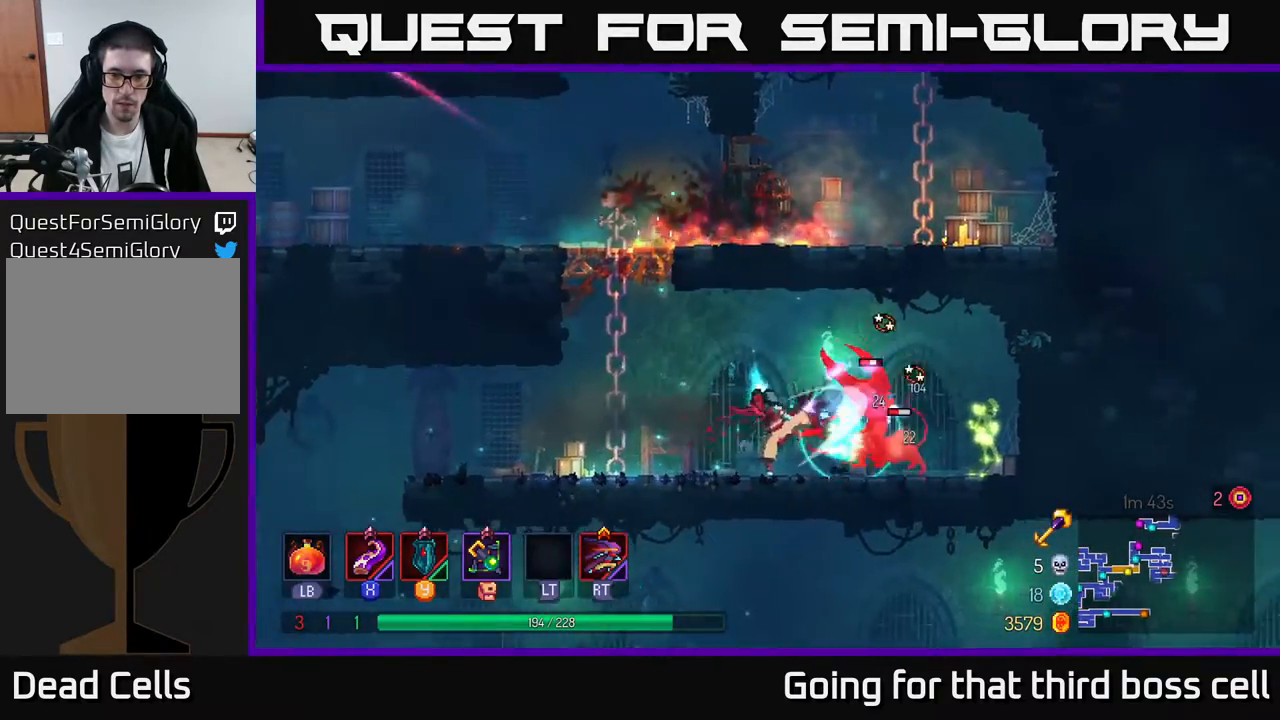
{"buttons": [], "left_stick": "right", "right_stick": "center", "events": [[150, "X", "down"], [283, "X", "up"]]}
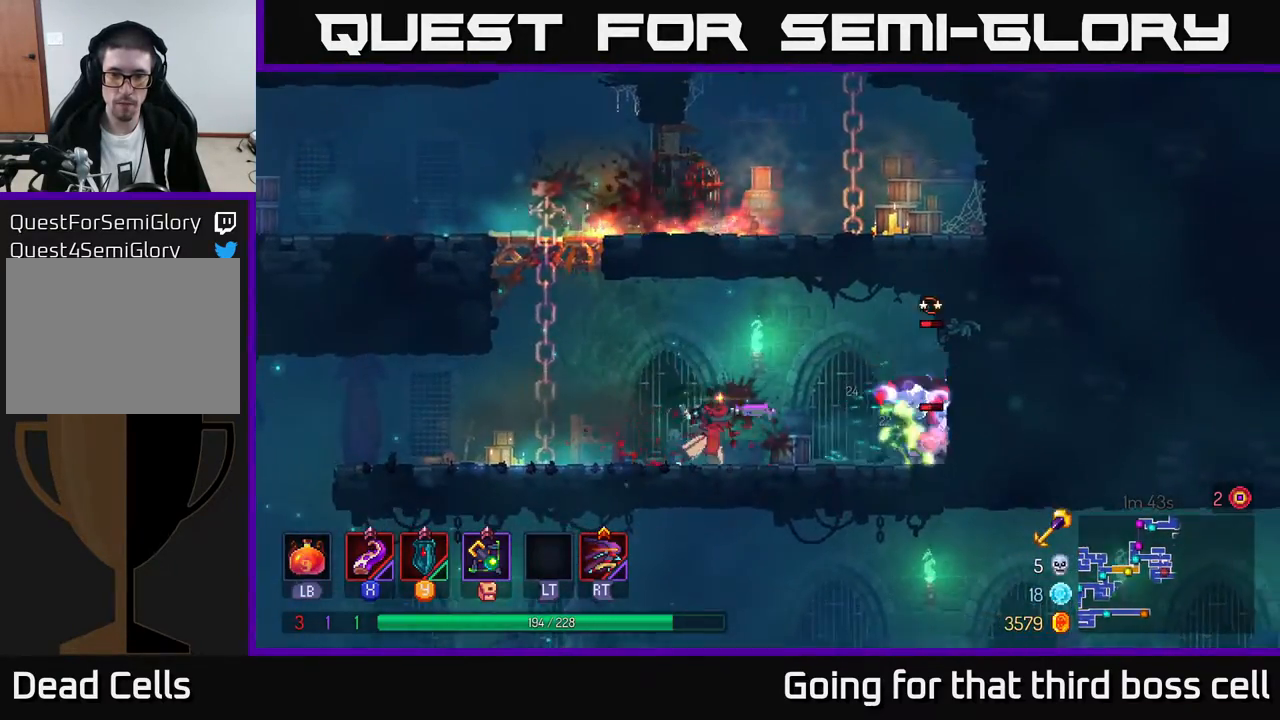
{"buttons": [], "left_stick": "center", "right_stick": "center", "events": [[117, "X", "down"], [117, "left_stick", "center"], [283, "X", "up"], [333, "X", "down"], [450, "X", "up"]]}
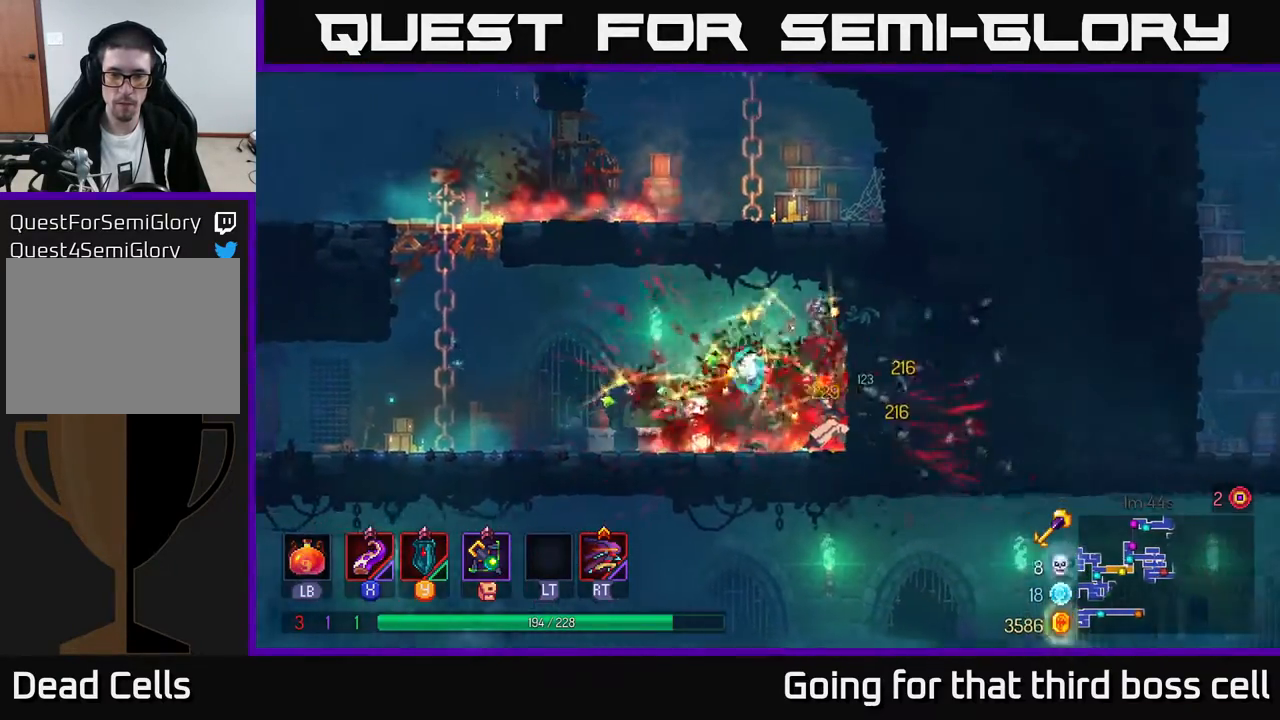
{"buttons": [], "left_stick": "left", "right_stick": "center", "events": [[150, "left_stick", "left"], [350, "B", "down"], [467, "B", "up"]]}
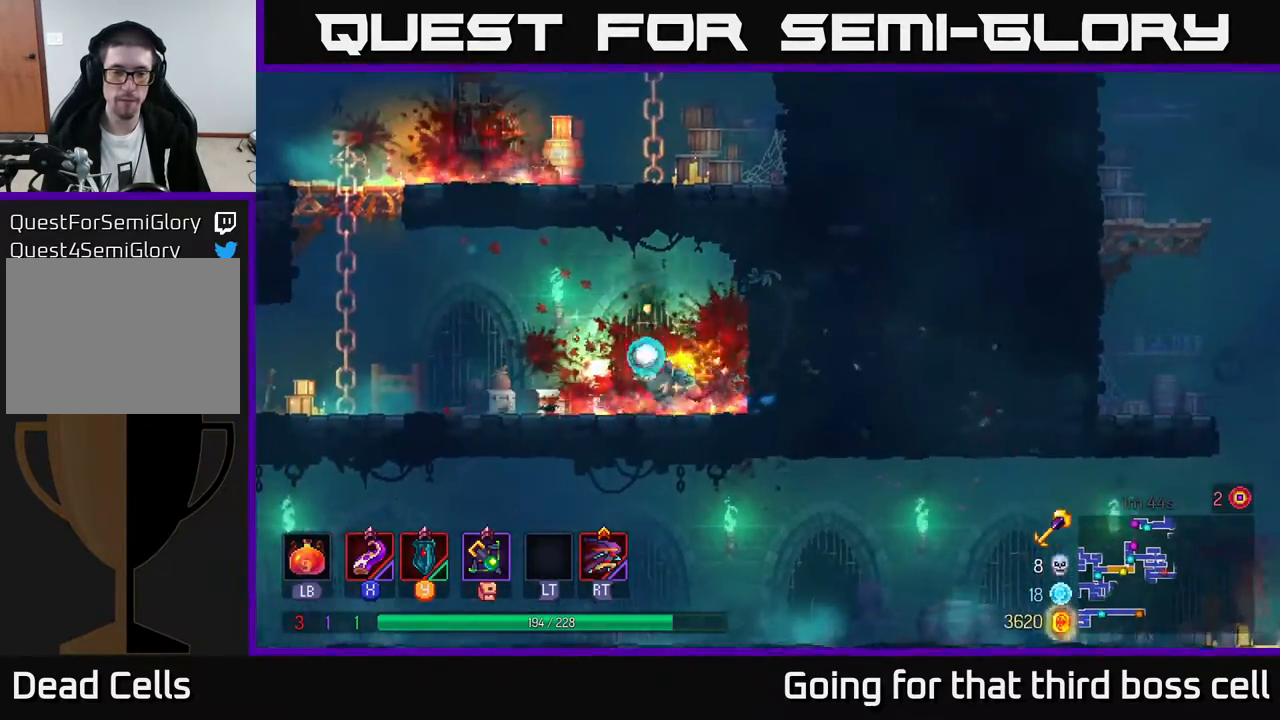
{"buttons": [], "left_stick": "left", "right_stick": "down-left", "events": [[250, "right_stick", "down-left"]]}
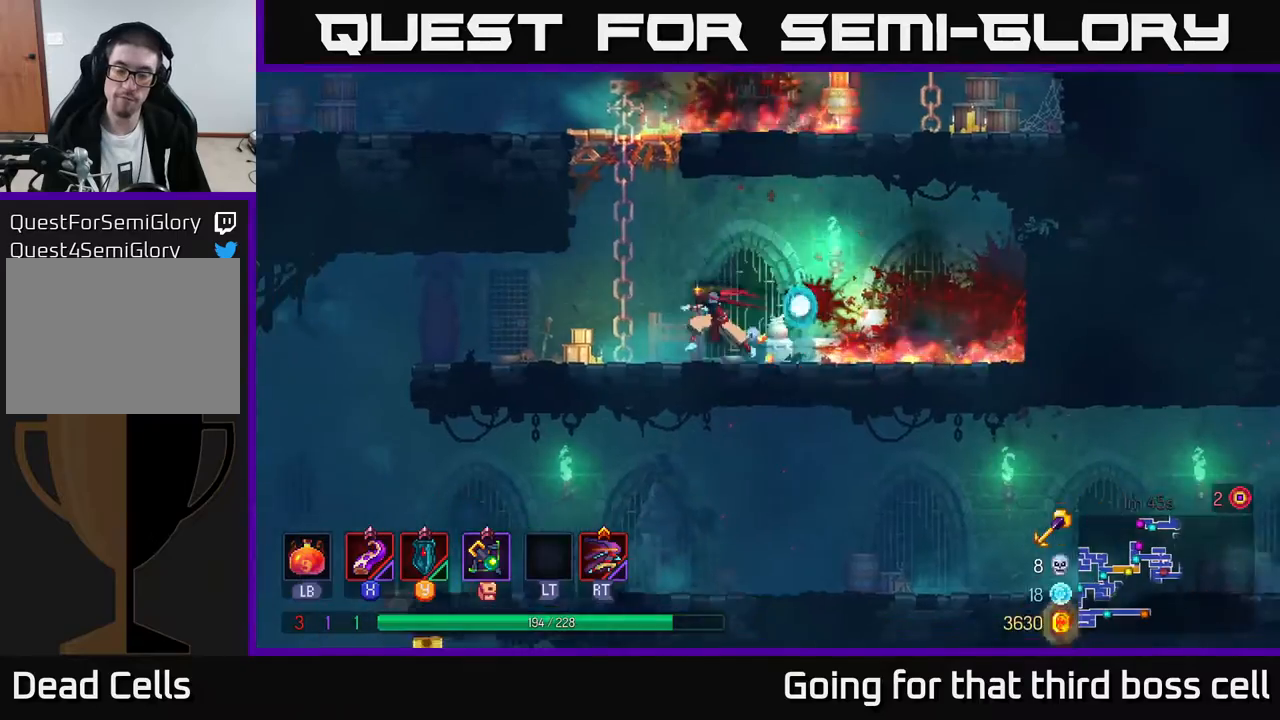
{"buttons": ["A"], "left_stick": "left", "right_stick": "center", "events": [[333, "right_stick", "center"], [417, "A", "down"]]}
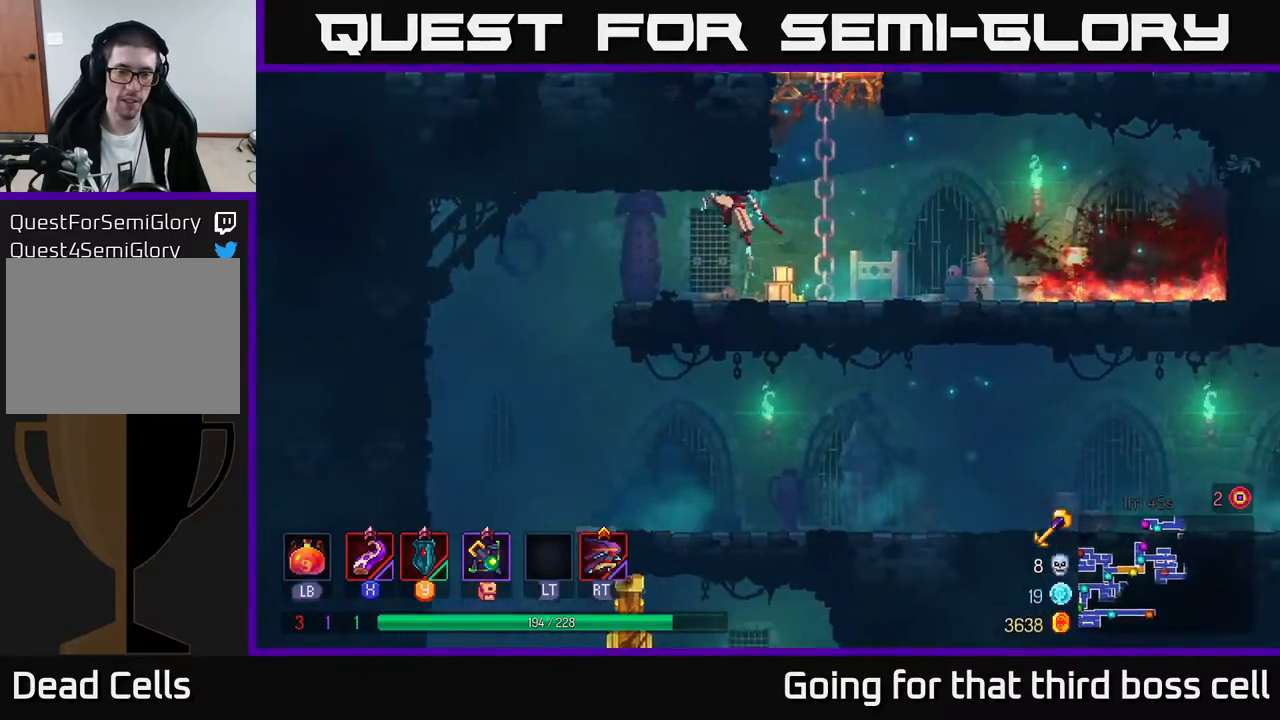
{"buttons": ["A"], "left_stick": "down", "right_stick": "center", "events": [[17, "A", "up"], [433, "left_stick", "down"], [483, "A", "down"]]}
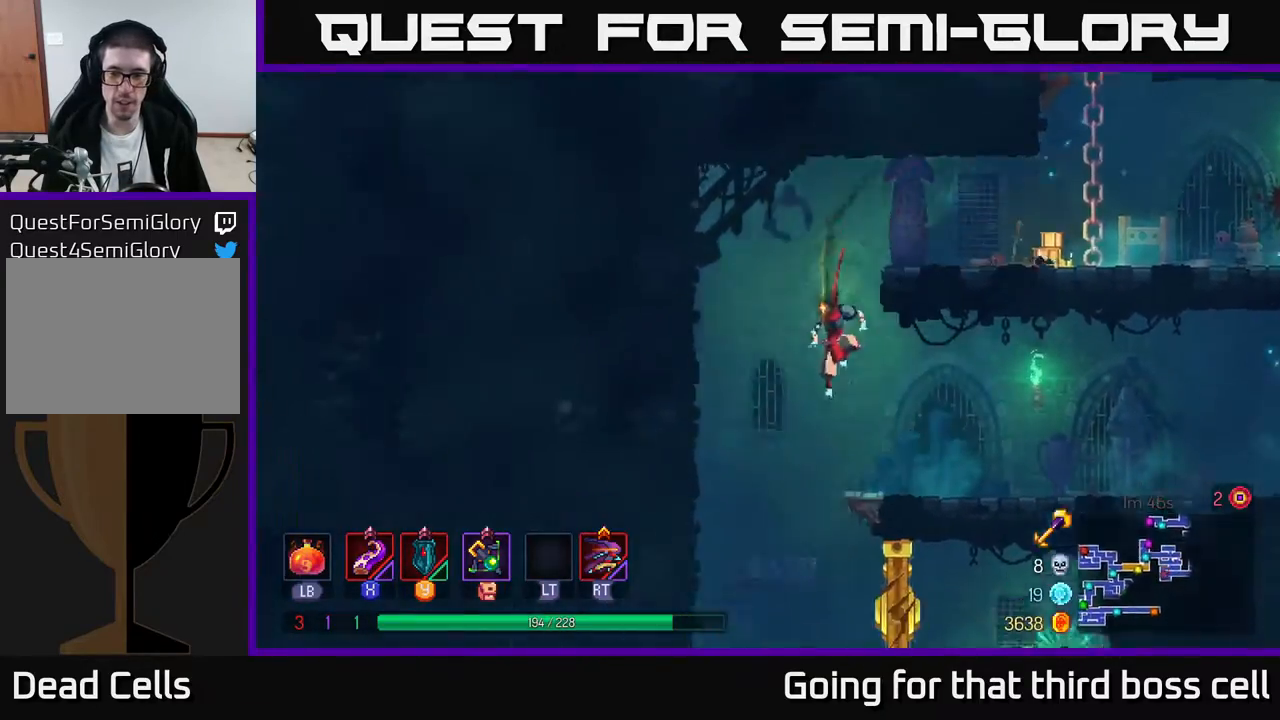
{"buttons": [], "left_stick": "center", "right_stick": "center", "events": [[100, "A", "up"], [183, "left_stick", "right"], [233, "left_stick", "center"]]}
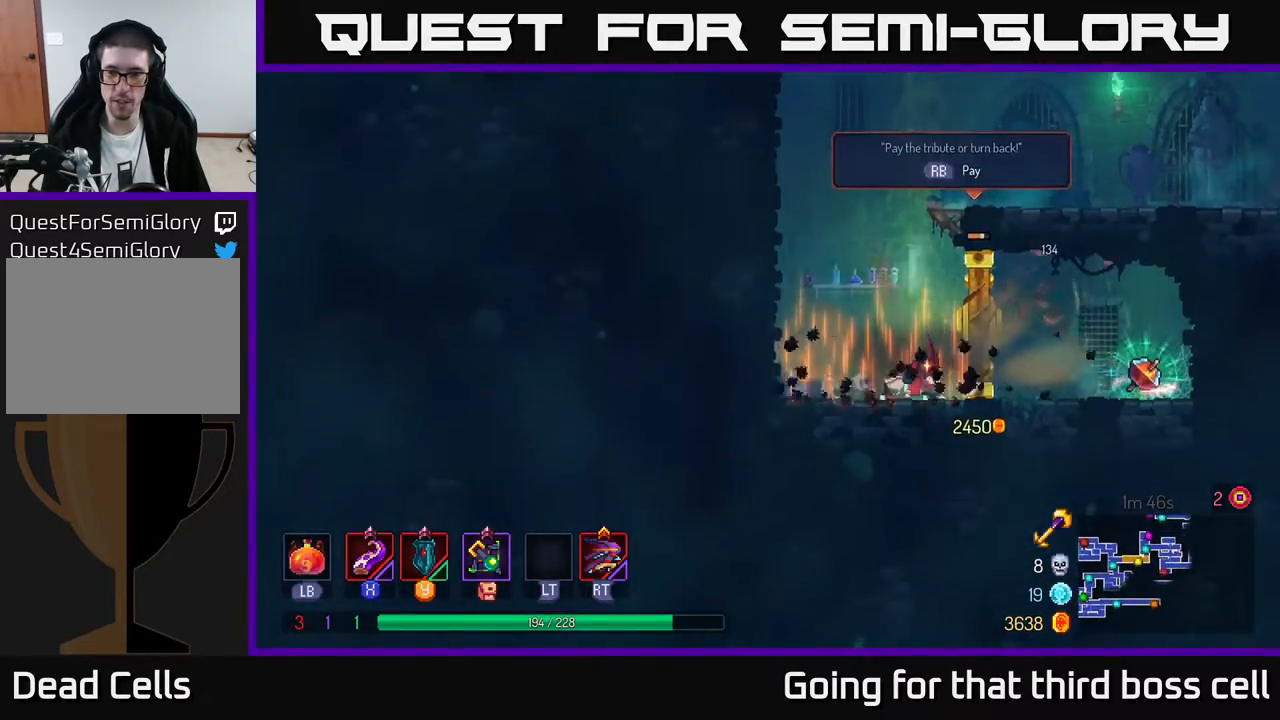
{"buttons": [], "left_stick": "right", "right_stick": "center", "events": [[133, "A", "down"], [250, "A", "up"], [317, "A", "down"], [333, "left_stick", "right"], [467, "A", "up"]]}
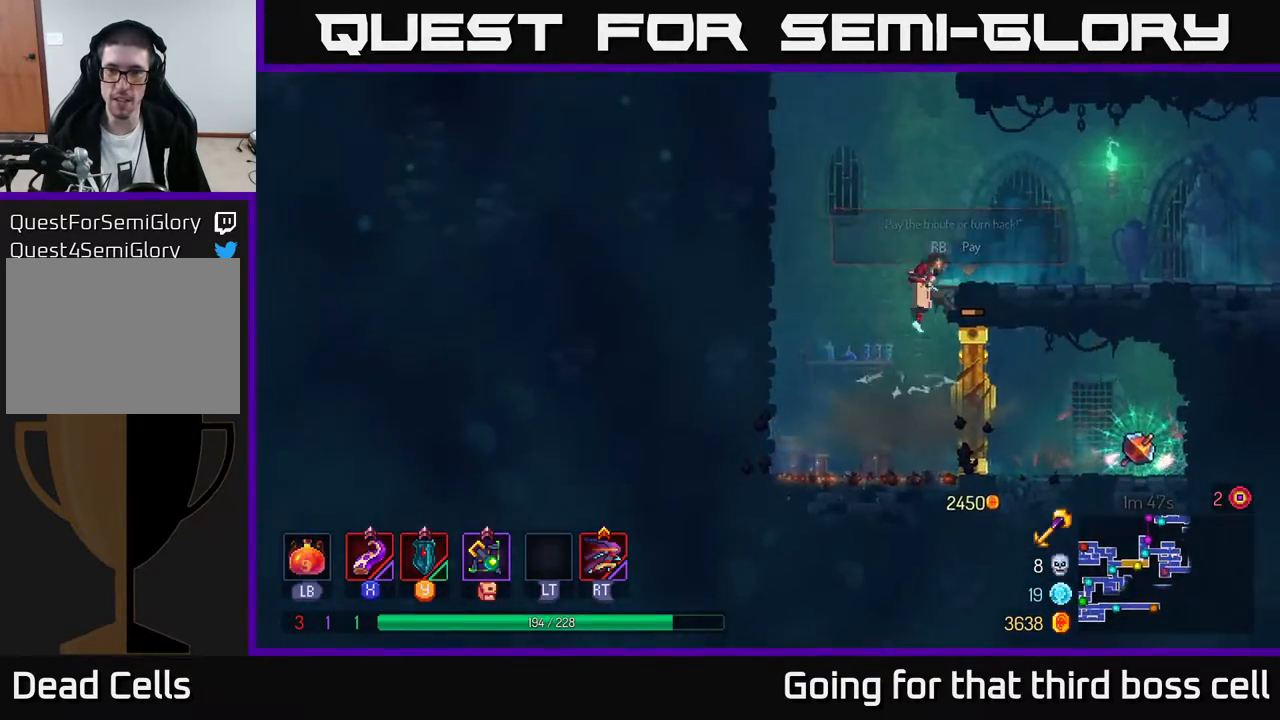
{"buttons": [], "left_stick": "right", "right_stick": "center", "events": [[167, "B", "down"], [317, "B", "up"]]}
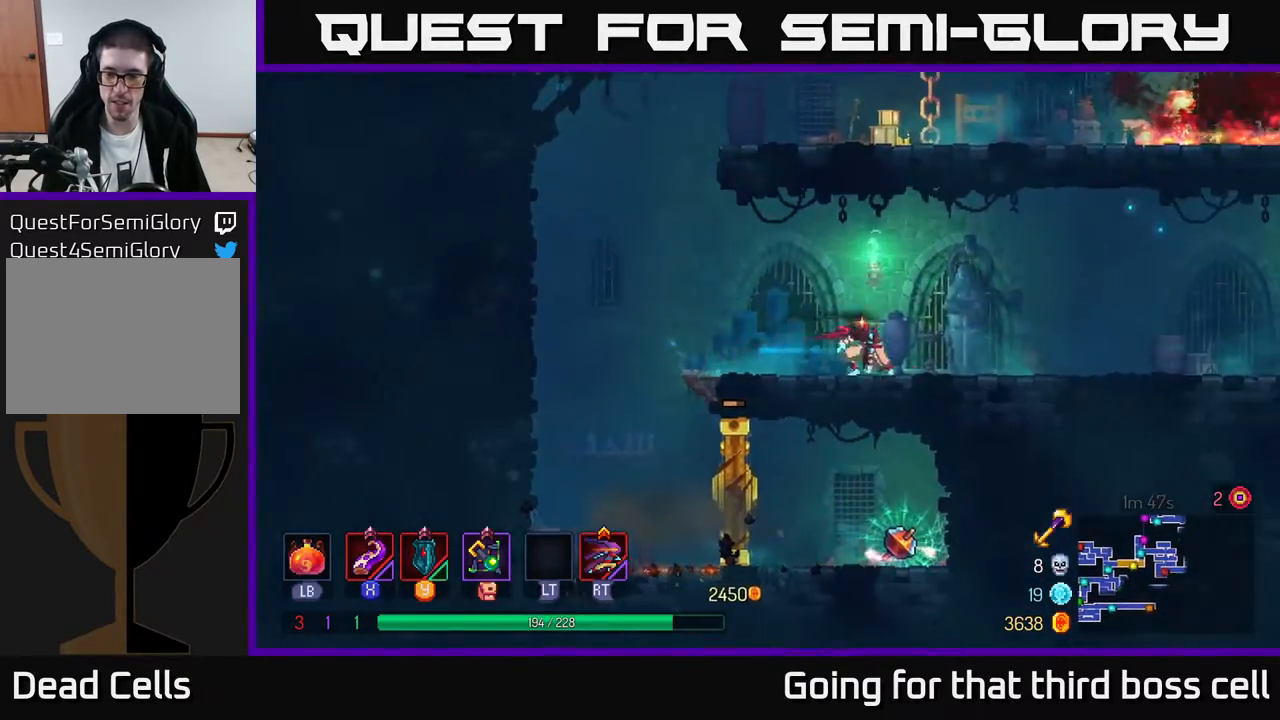
{"buttons": [], "left_stick": "right", "right_stick": "center", "events": [[250, "A", "down"], [383, "A", "up"]]}
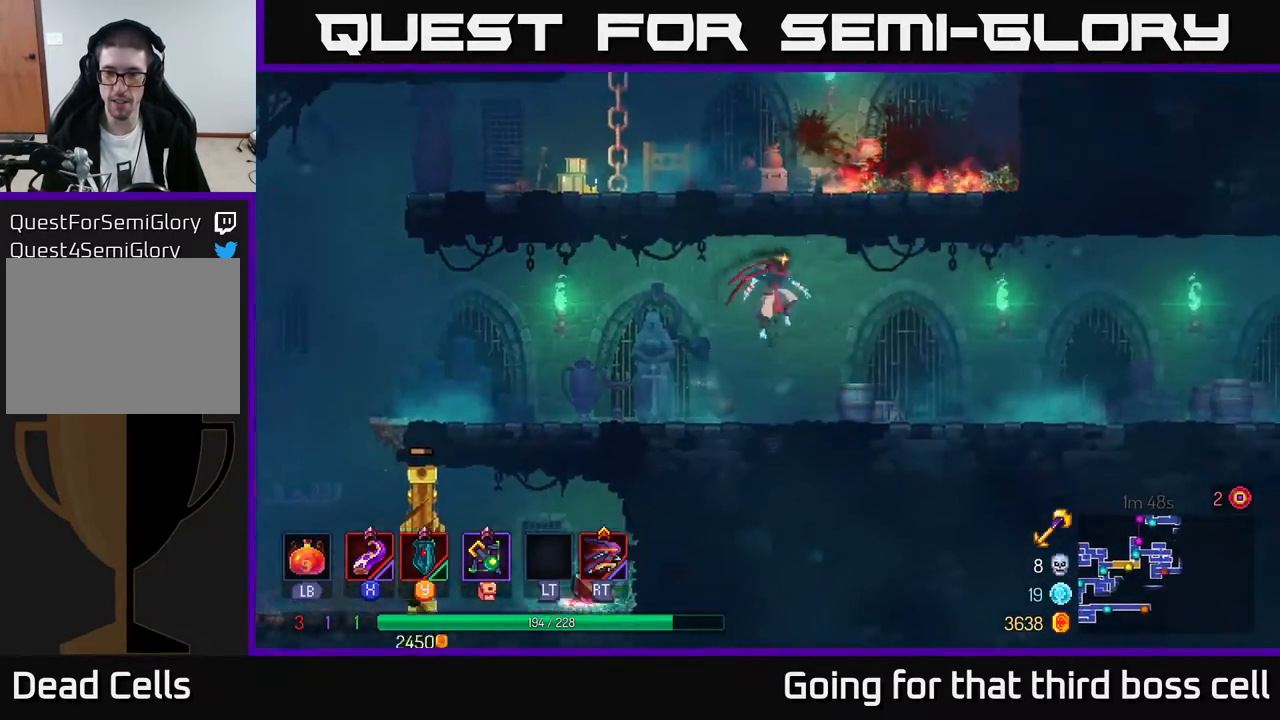
{"buttons": [], "left_stick": "right", "right_stick": "center", "events": [[183, "B", "down"], [350, "B", "up"]]}
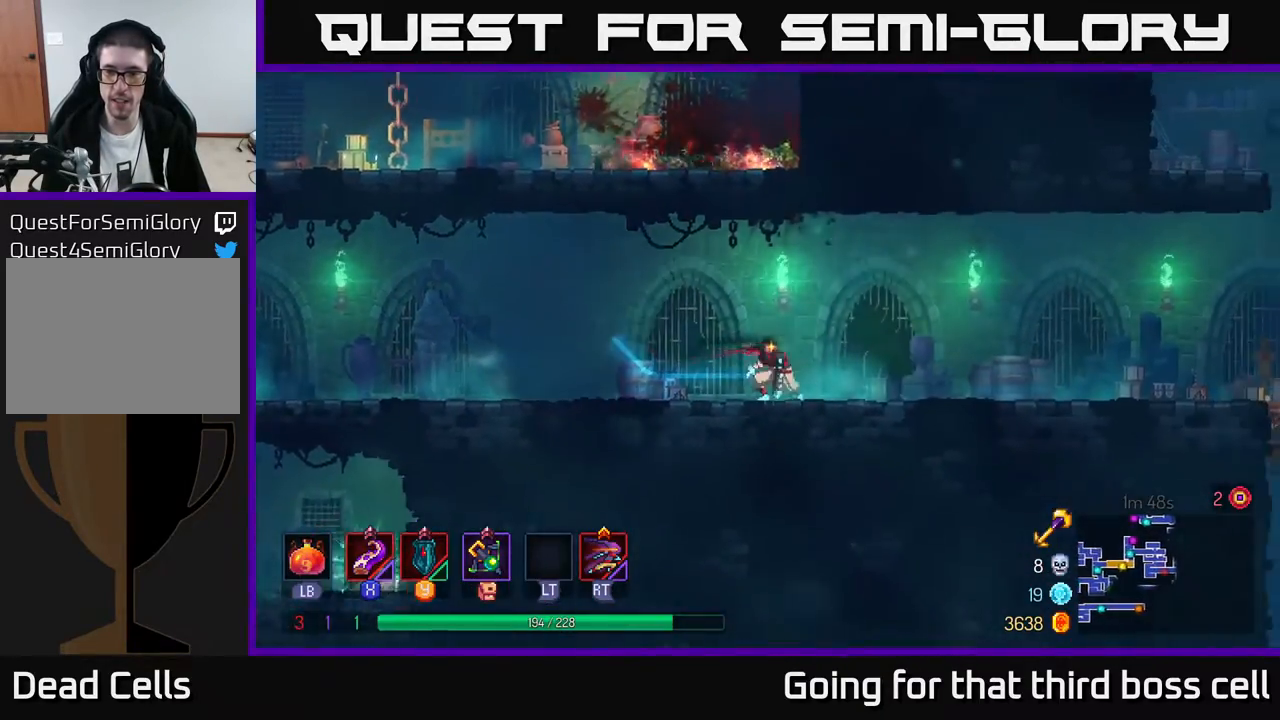
{"buttons": [], "left_stick": "right", "right_stick": "center", "events": []}
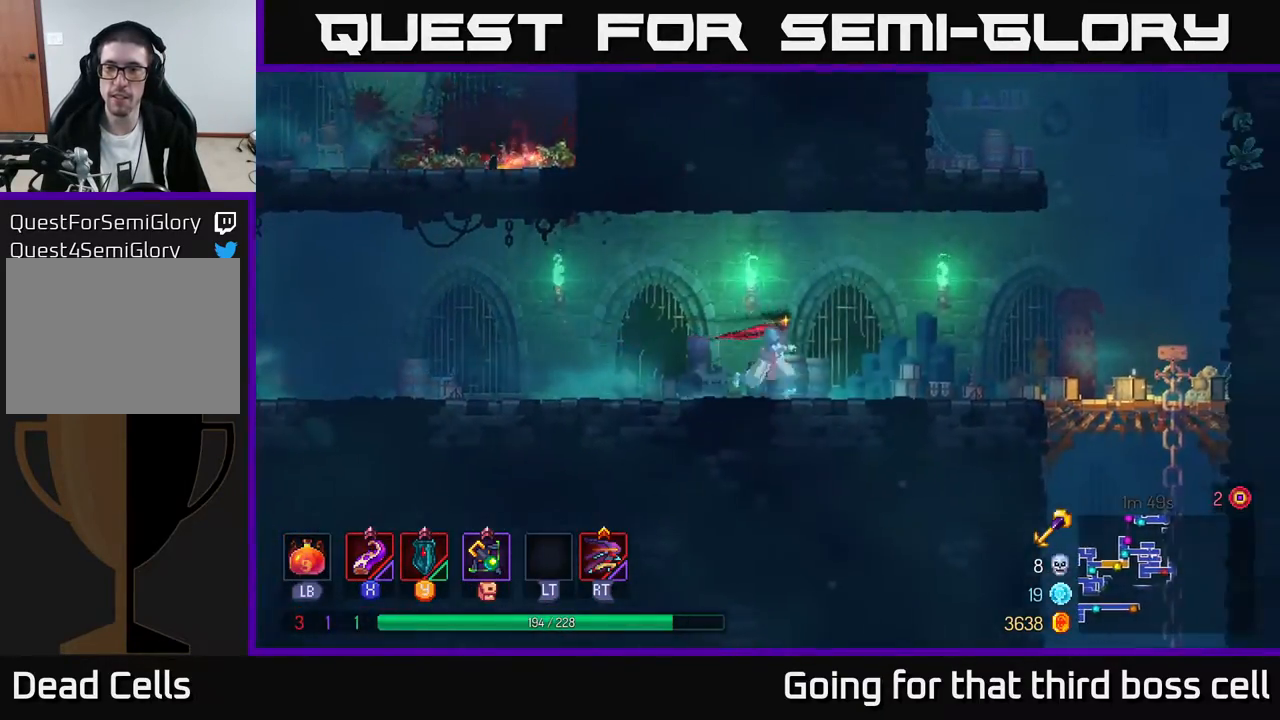
{"buttons": ["A"], "left_stick": "right", "right_stick": "center", "events": [[500, "A", "down"]]}
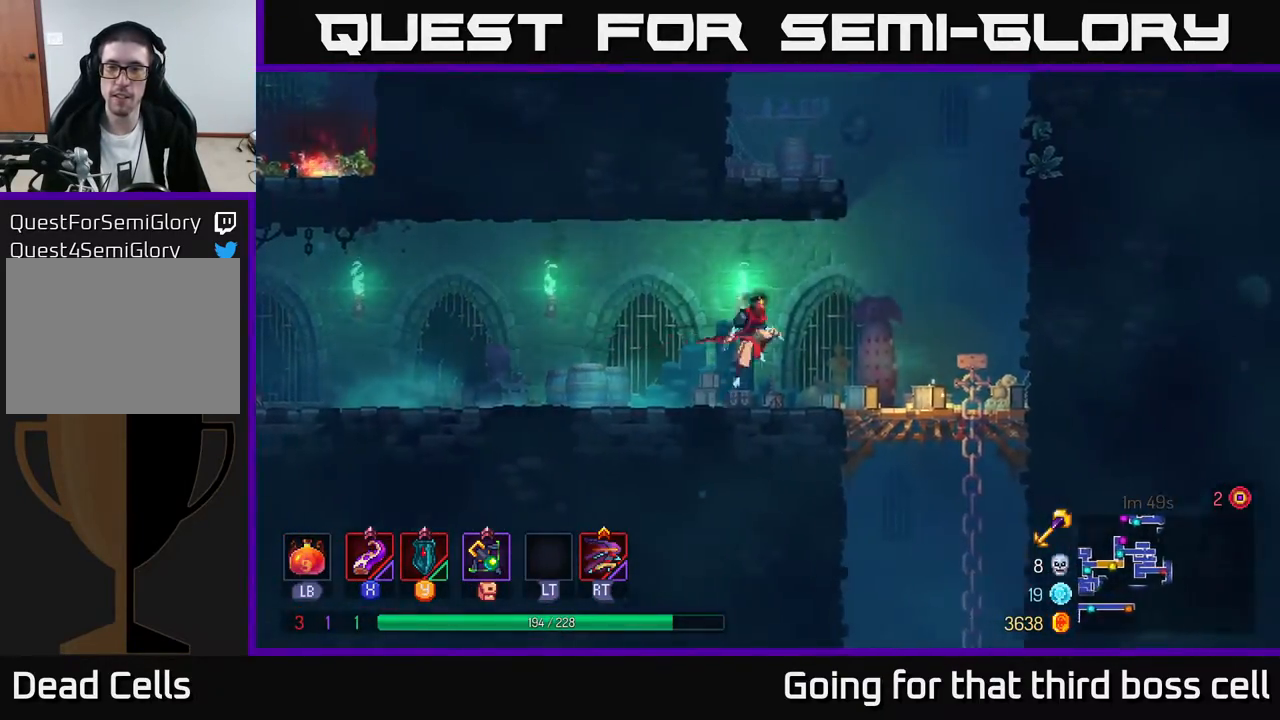
{"buttons": [], "left_stick": "left", "right_stick": "center", "events": [[100, "A", "up"], [217, "A", "down"], [267, "left_stick", "left"], [400, "A", "up"]]}
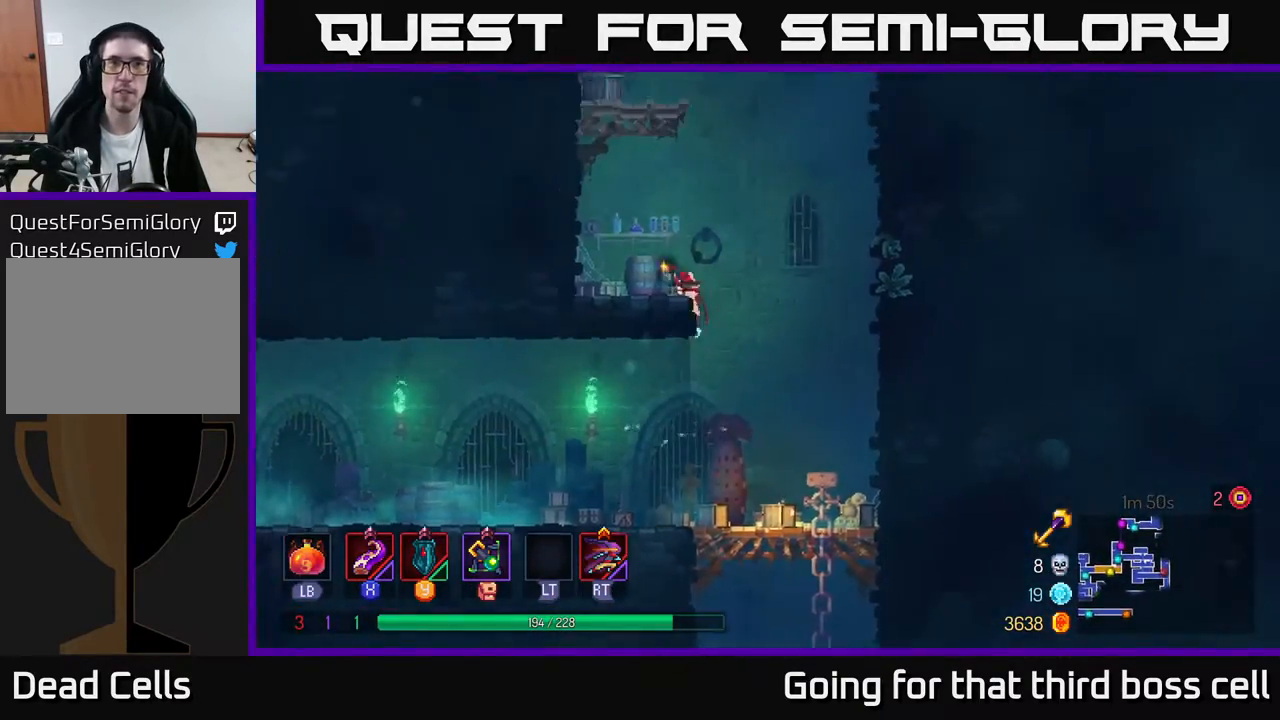
{"buttons": [], "left_stick": "left", "right_stick": "center", "events": [[183, "A", "down"], [333, "A", "up"]]}
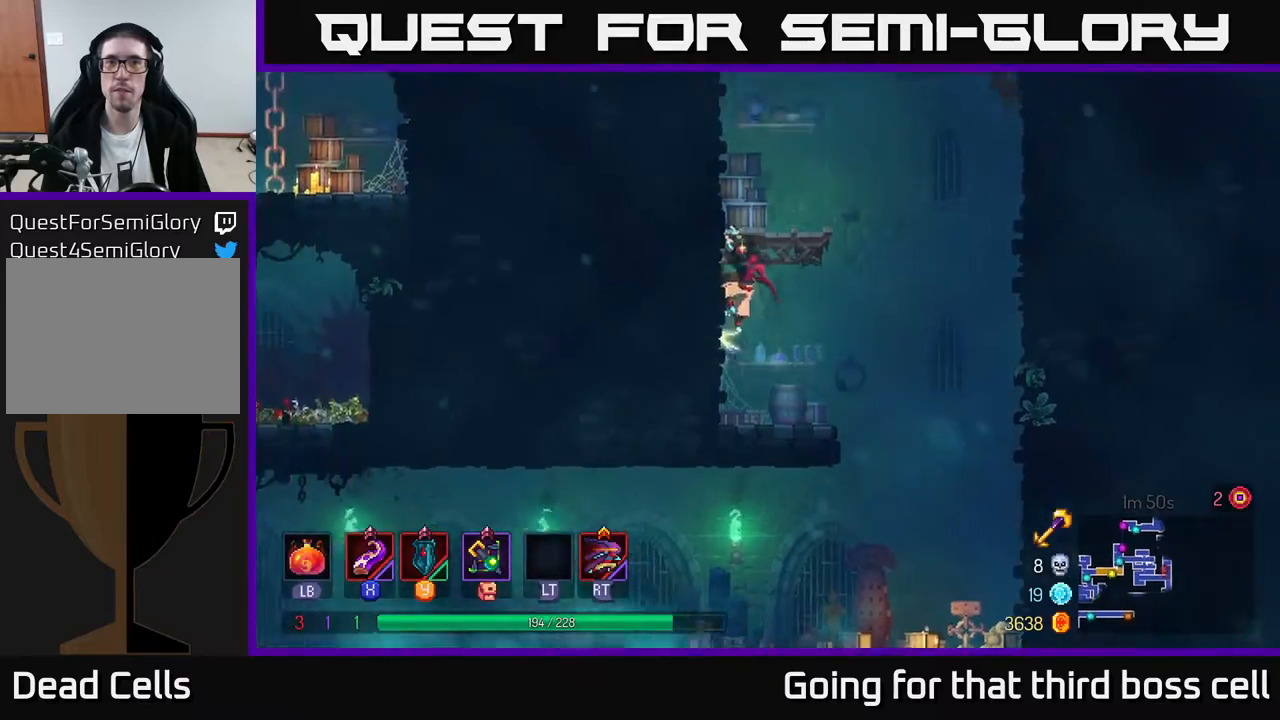
{"buttons": [], "left_stick": "left", "right_stick": "center", "events": [[267, "A", "down"], [417, "A", "up"]]}
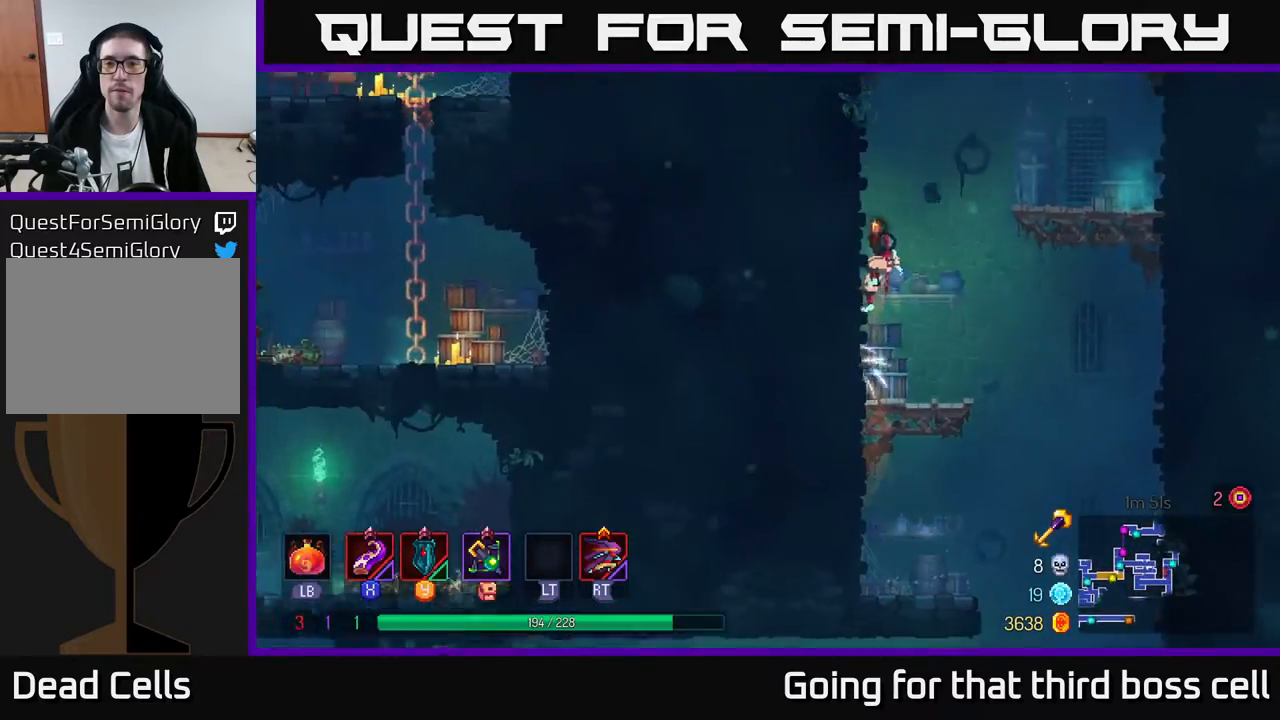
{"buttons": [], "left_stick": "right", "right_stick": "center", "events": [[367, "A", "down"], [450, "left_stick", "right"], [500, "A", "up"]]}
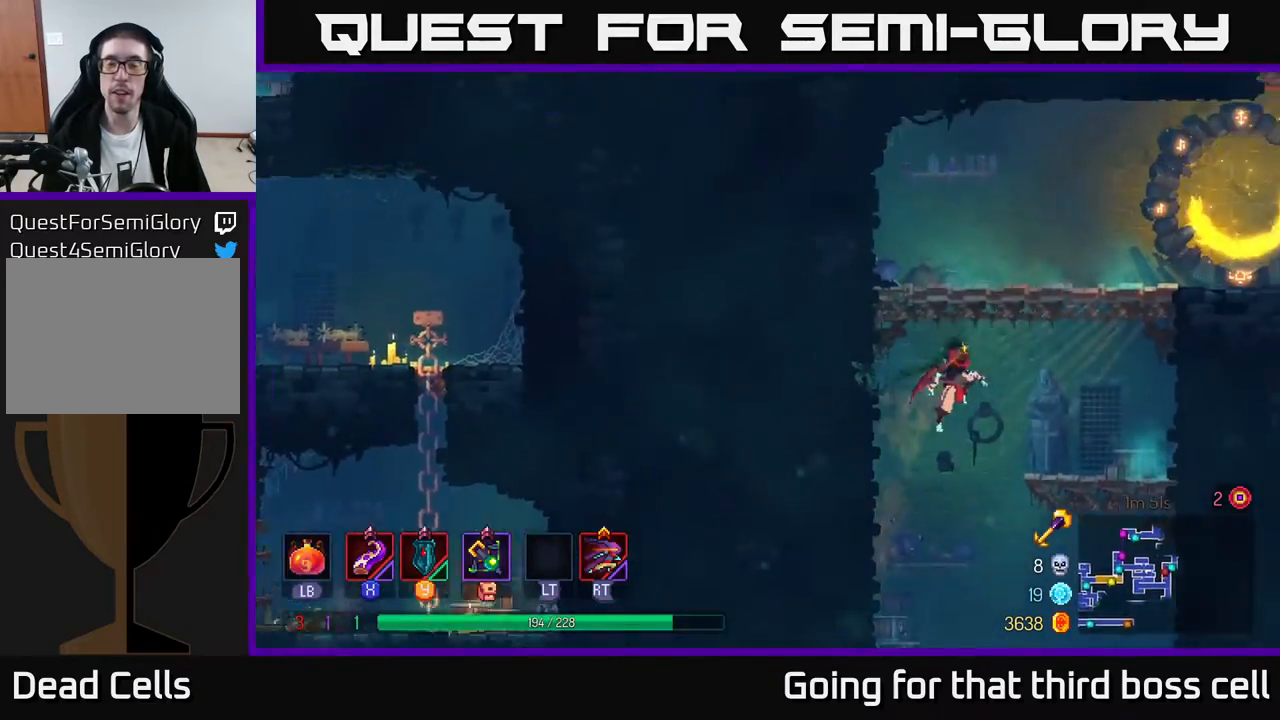
{"buttons": ["B"], "left_stick": "right", "right_stick": "center", "events": [[83, "A", "down"], [233, "A", "up"], [417, "B", "down"]]}
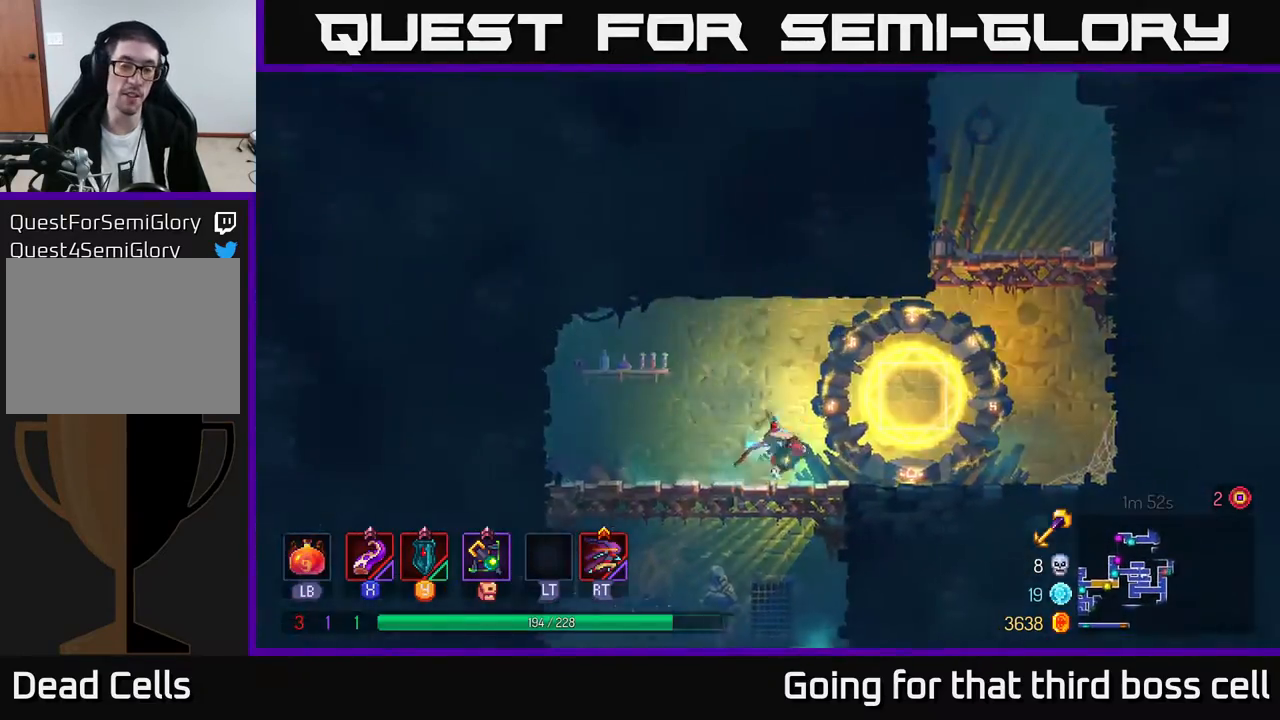
{"buttons": [], "left_stick": "right", "right_stick": "center", "events": [[17, "B", "up"], [333, "A", "down"], [433, "A", "up"]]}
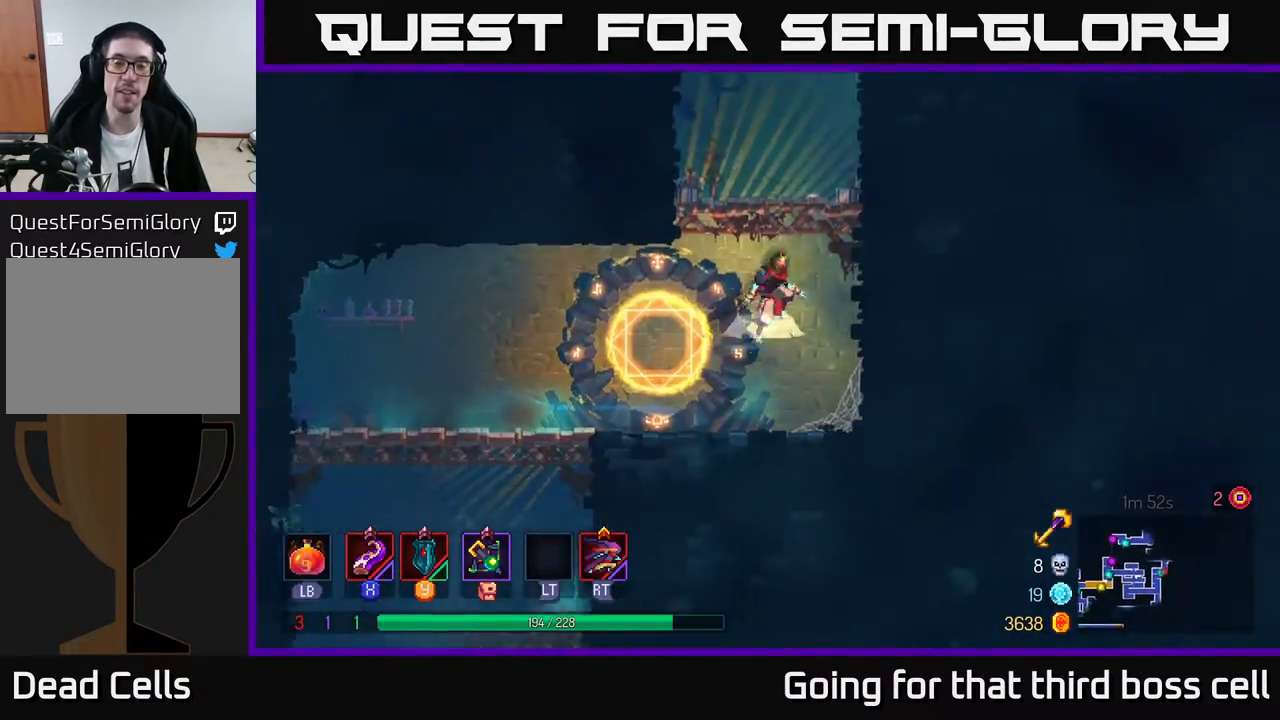
{"buttons": [], "left_stick": "right", "right_stick": "center", "events": [[17, "A", "down"], [150, "A", "up"], [283, "left_stick", "center"], [433, "left_stick", "right"]]}
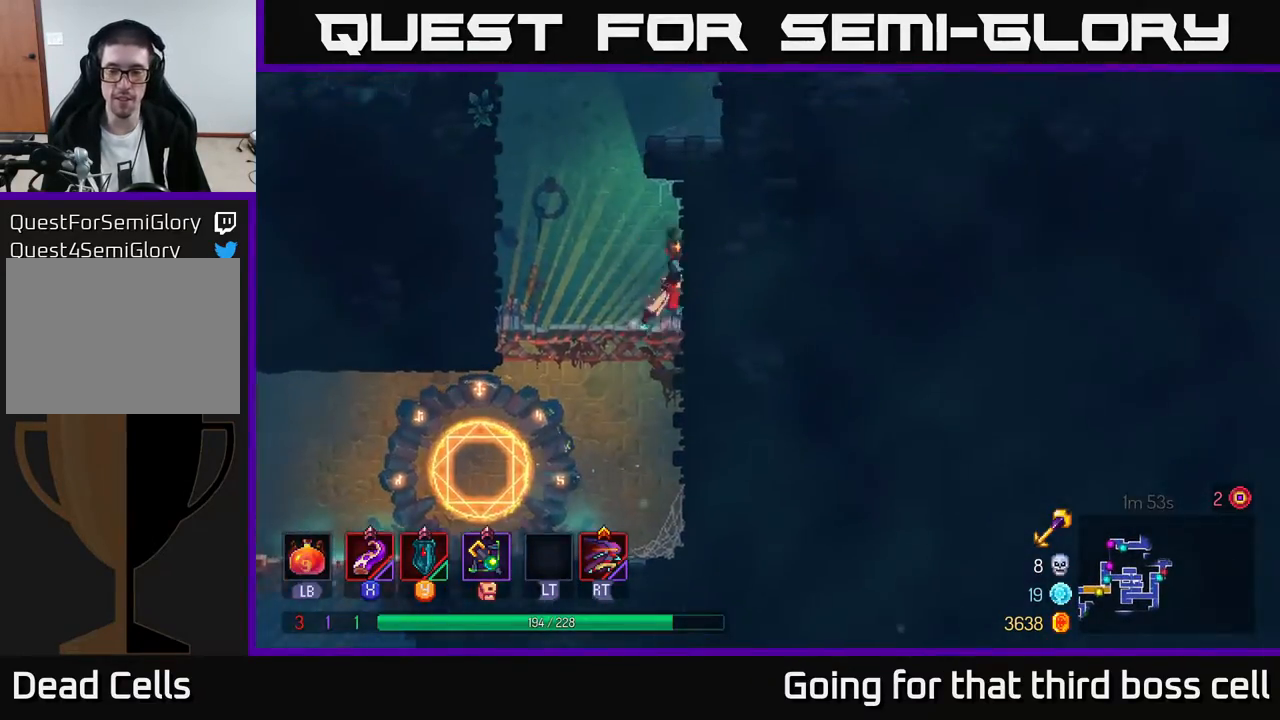
{"buttons": ["A"], "left_stick": "left", "right_stick": "center", "events": [[100, "A", "down"], [183, "A", "up"], [383, "left_stick", "left"], [433, "A", "down"]]}
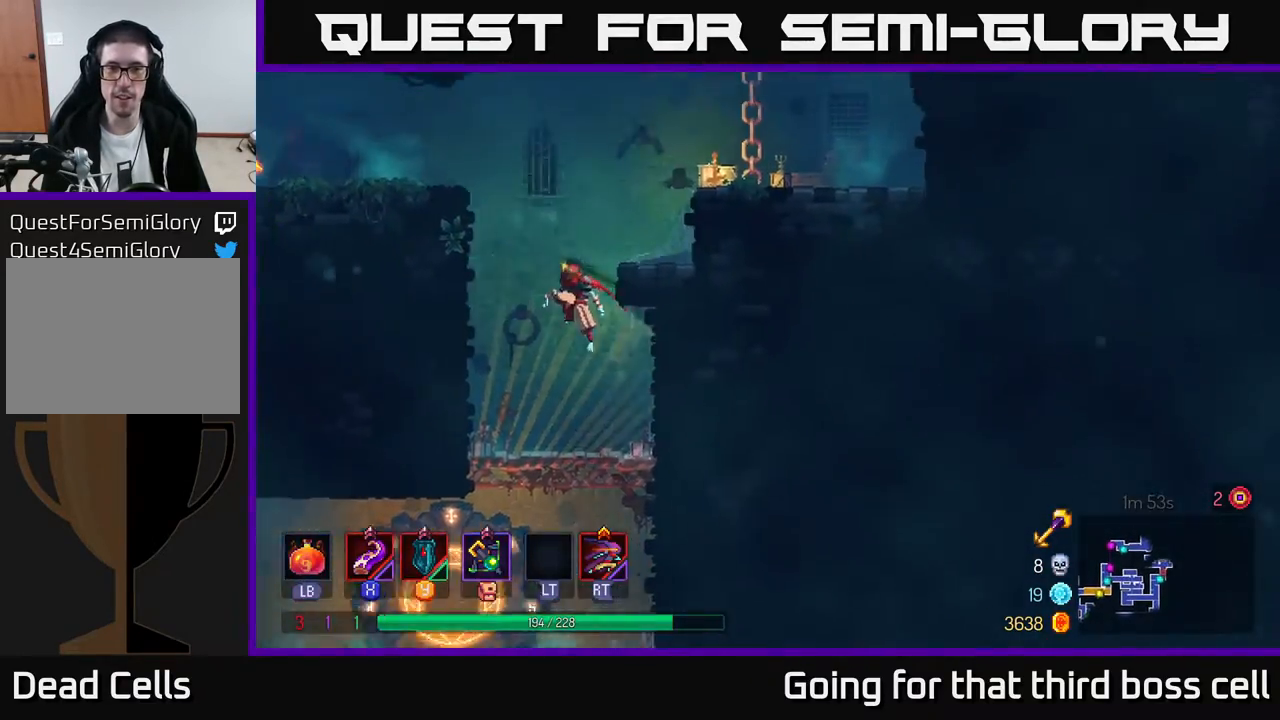
{"buttons": [], "left_stick": "left", "right_stick": "center", "events": [[67, "A", "up"], [267, "A", "down"], [400, "A", "up"]]}
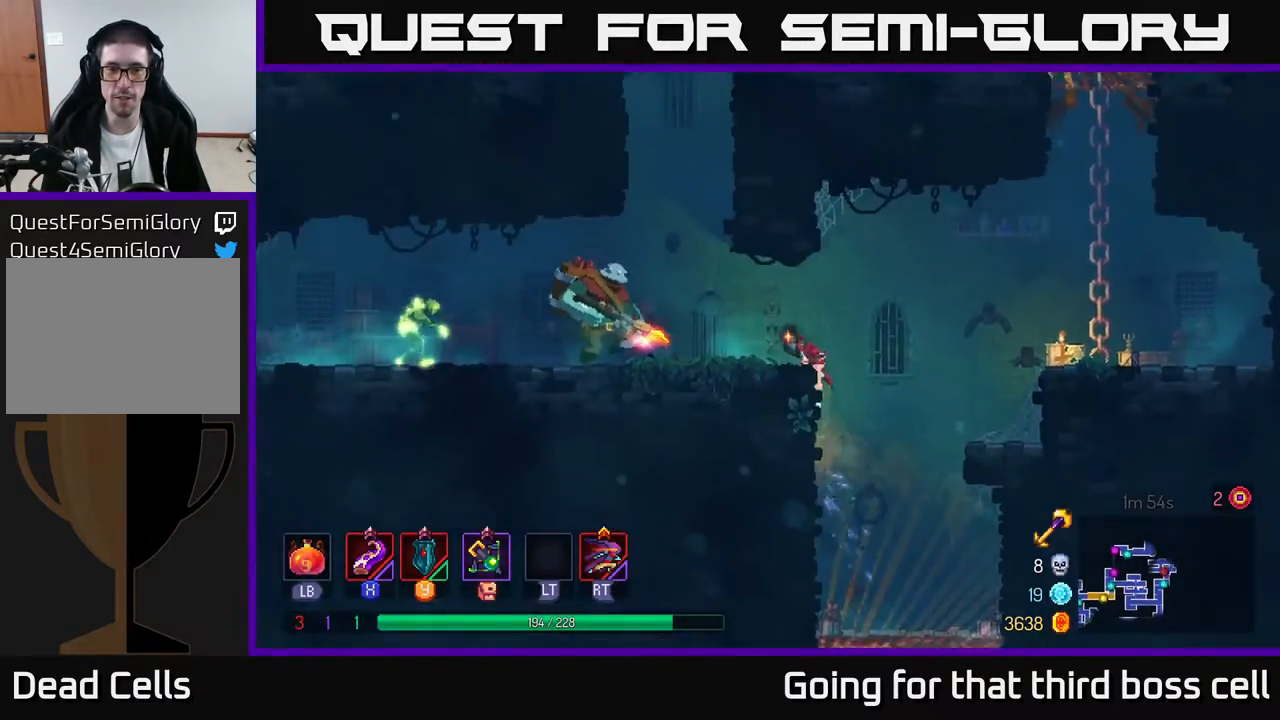
{"buttons": [], "left_stick": "center", "right_stick": "center", "events": [[133, "X", "down"], [367, "left_stick", "center"], [450, "X", "up"]]}
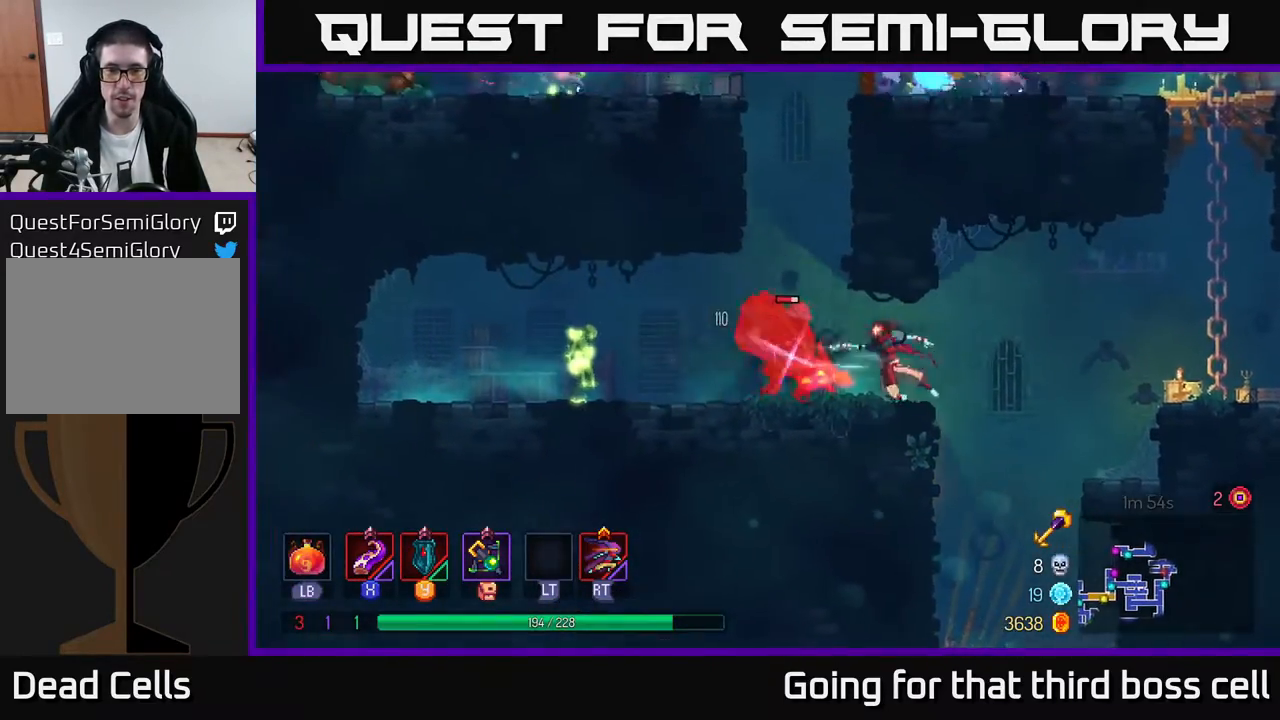
{"buttons": [], "left_stick": "left", "right_stick": "center", "events": [[50, "X", "down"], [250, "X", "up"], [300, "X", "down"], [300, "left_stick", "left"], [450, "X", "up"]]}
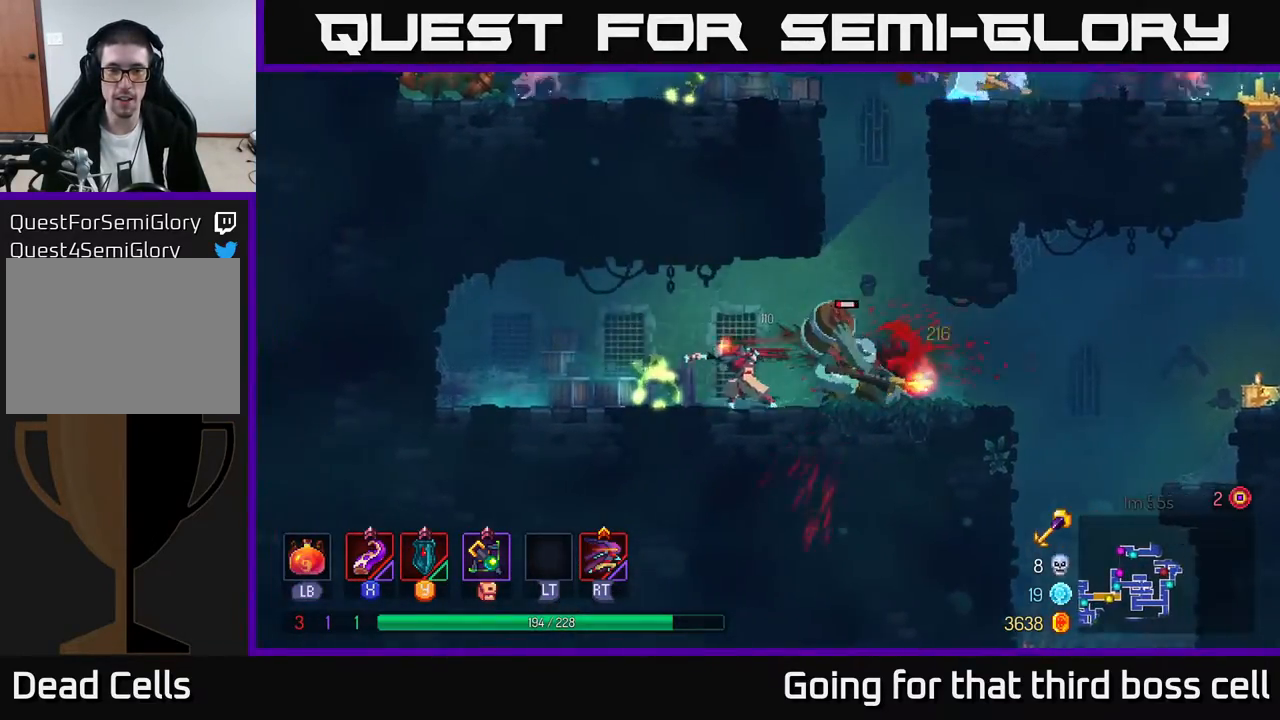
{"buttons": [], "left_stick": "left", "right_stick": "center", "events": [[50, "X", "down"], [150, "X", "up"]]}
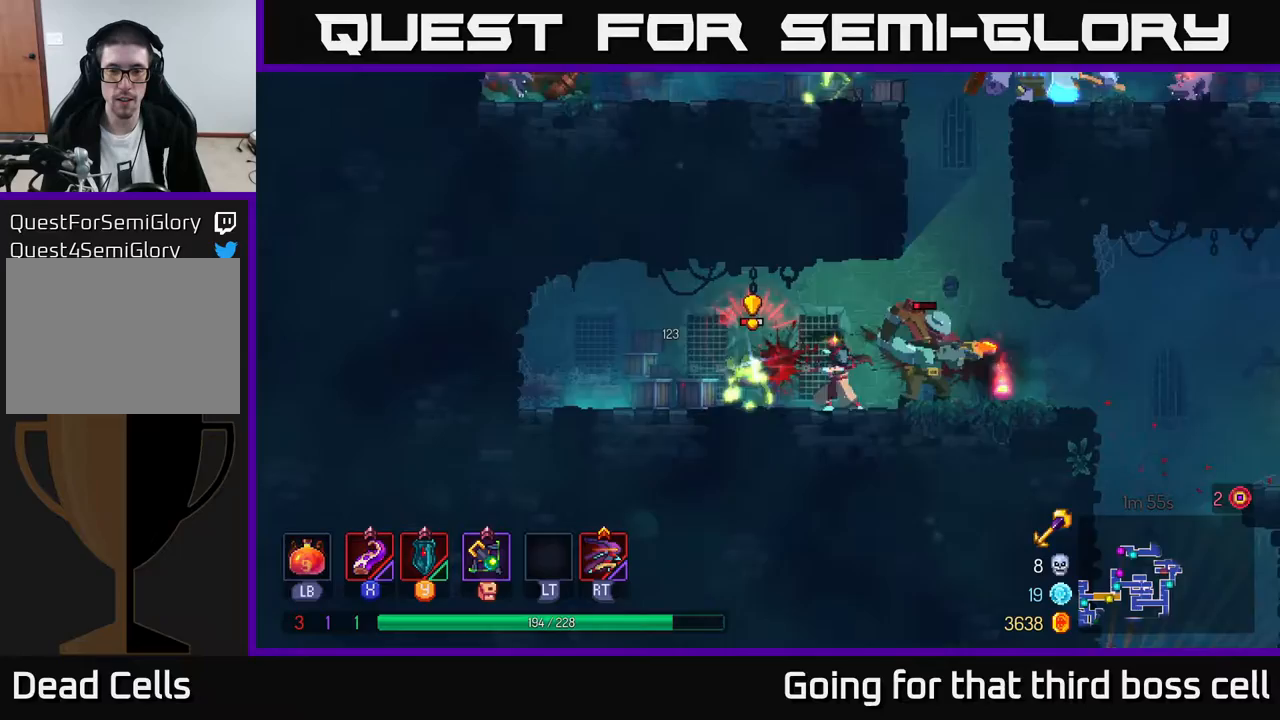
{"buttons": ["X"], "left_stick": "center", "right_stick": "center", "events": [[50, "B", "down"], [167, "B", "up"], [217, "left_stick", "right"], [283, "X", "down"], [417, "X", "up"], [433, "left_stick", "center"], [500, "X", "down"]]}
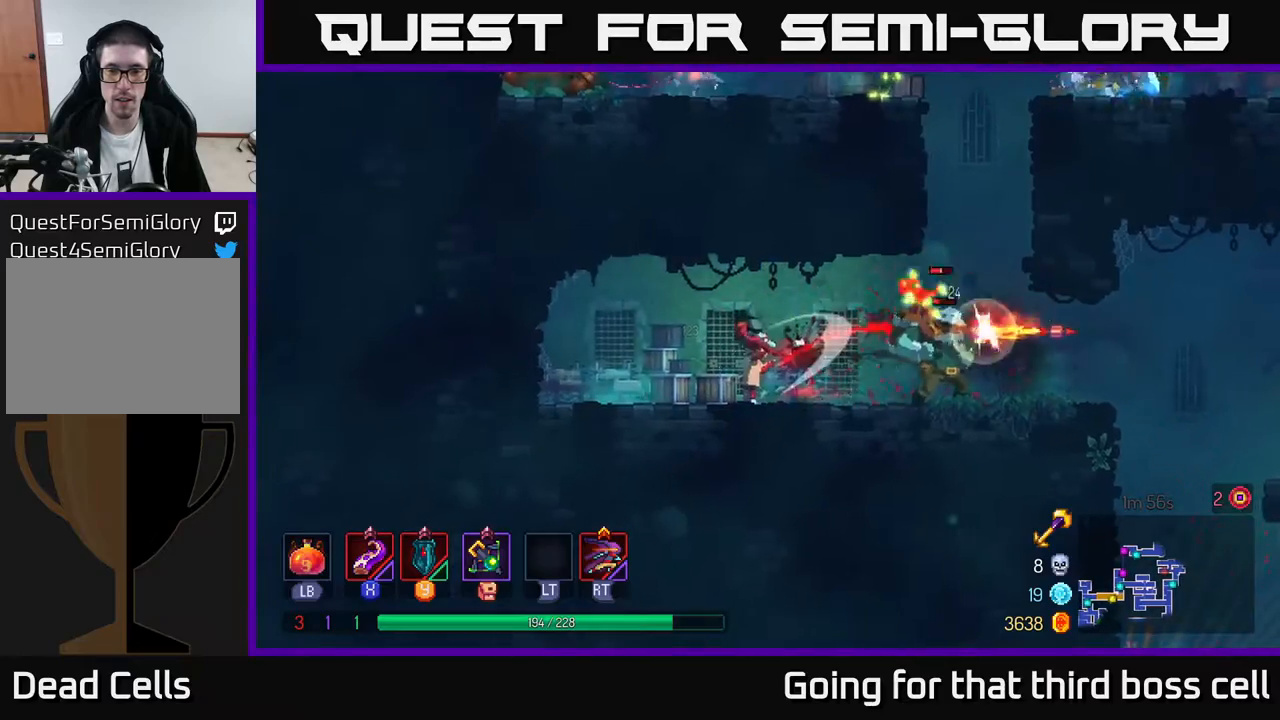
{"buttons": [], "left_stick": "center", "right_stick": "center", "events": [[117, "X", "up"], [117, "left_stick", "right"], [233, "X", "down"], [350, "X", "up"], [400, "X", "down"], [400, "left_stick", "center"], [500, "X", "up"]]}
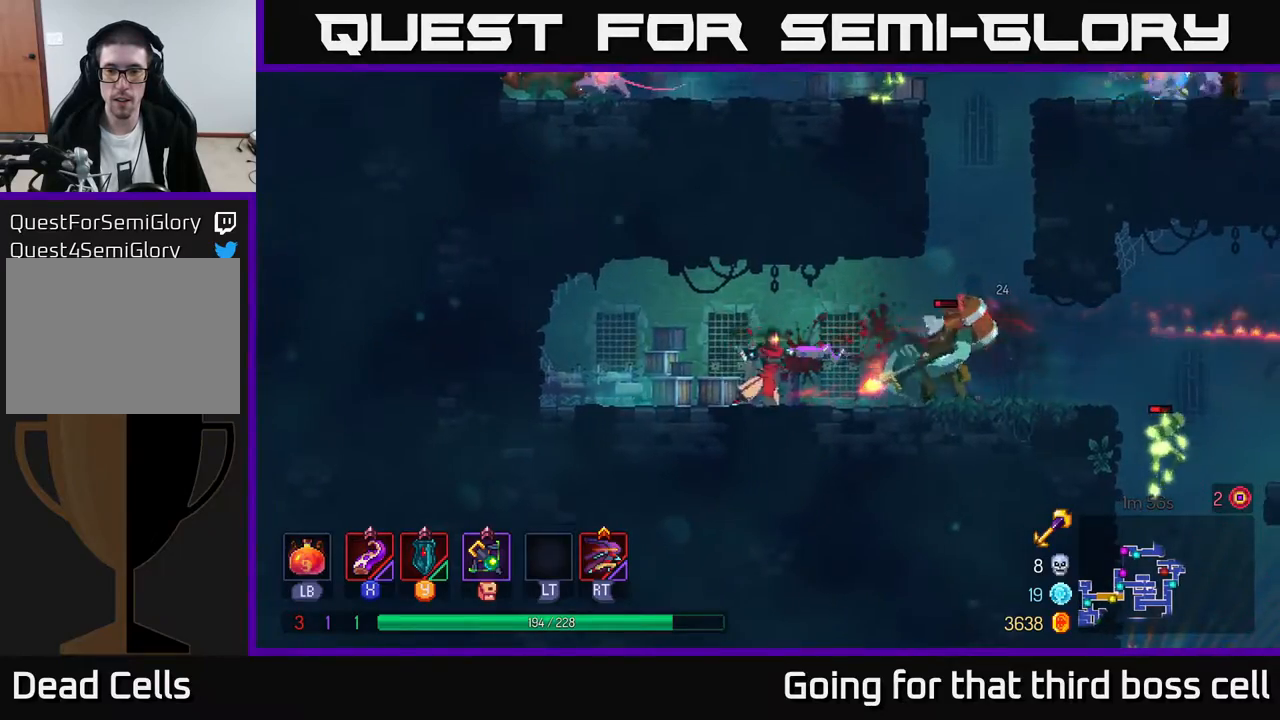
{"buttons": [], "left_stick": "left", "right_stick": "center", "events": [[217, "X", "down"], [250, "left_stick", "right"], [350, "X", "up"], [467, "left_stick", "left"]]}
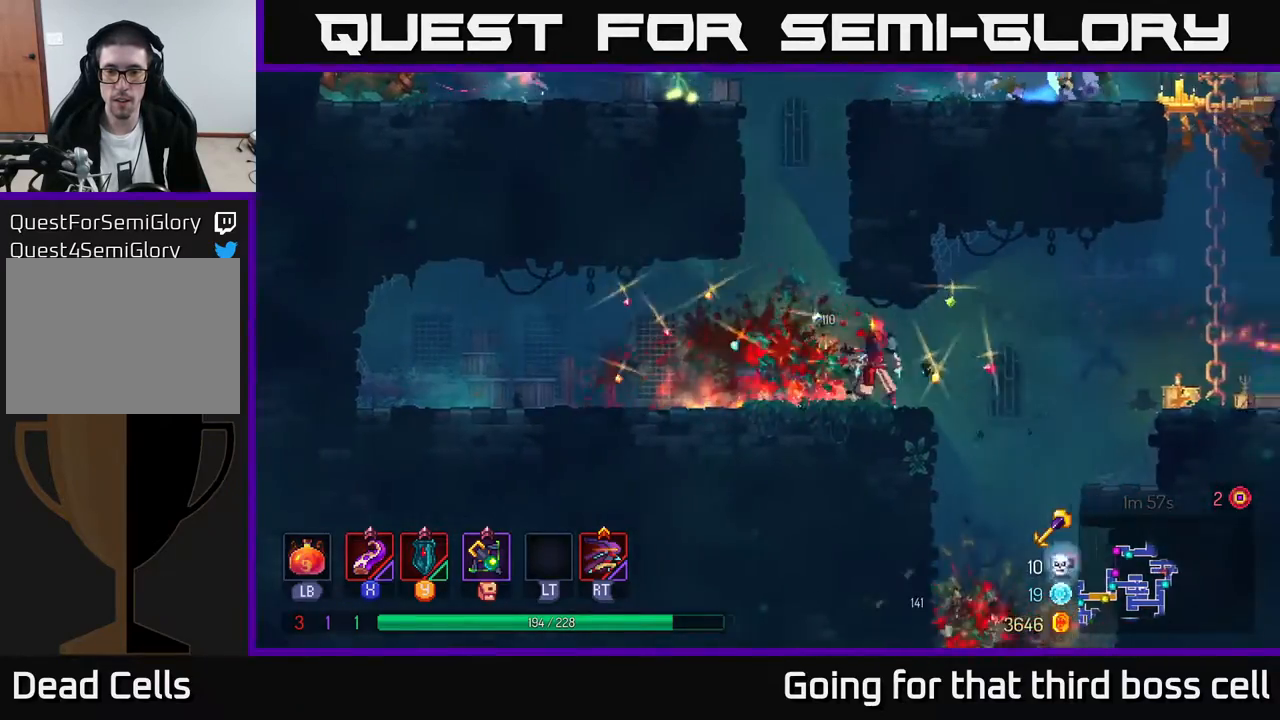
{"buttons": [], "left_stick": "center", "right_stick": "center", "events": [[117, "left_stick", "center"], [200, "left_stick", "left"], [317, "A", "down"], [483, "A", "up"], [500, "left_stick", "center"]]}
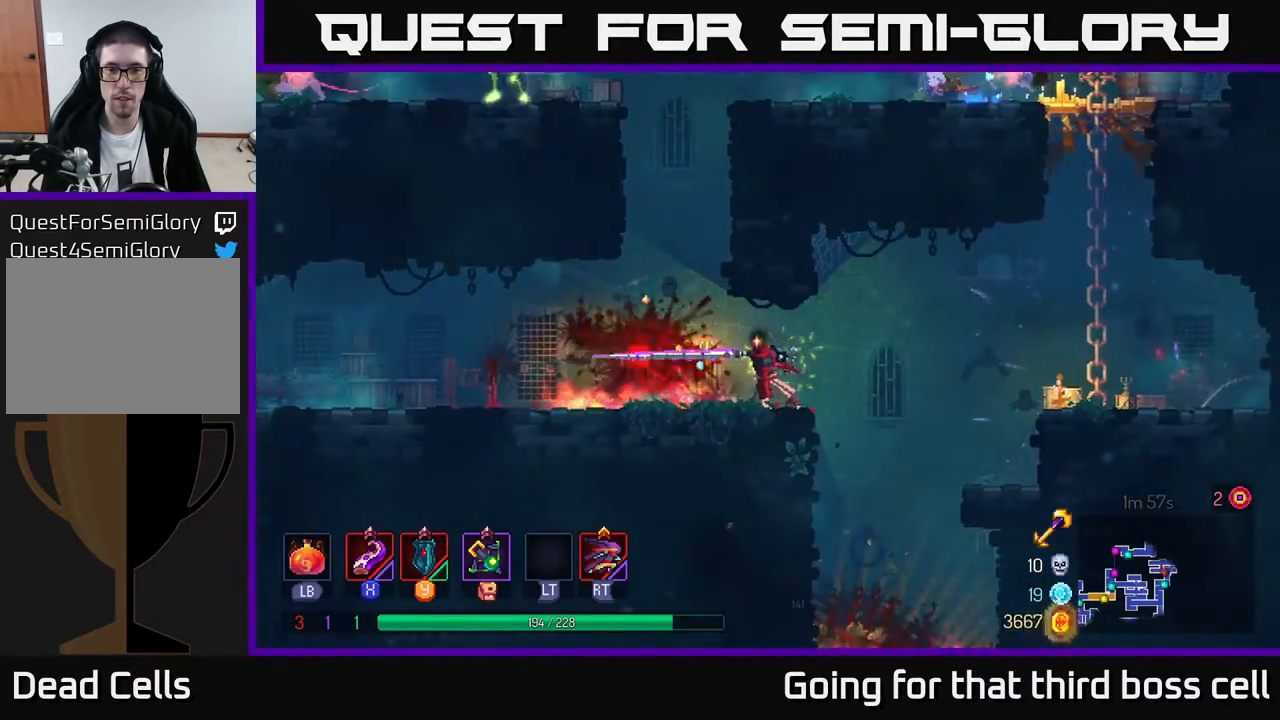
{"buttons": [], "left_stick": "center", "right_stick": "center", "events": [[100, "left_stick", "up-left"], [283, "A", "down"], [333, "left_stick", "center"], [450, "A", "up"]]}